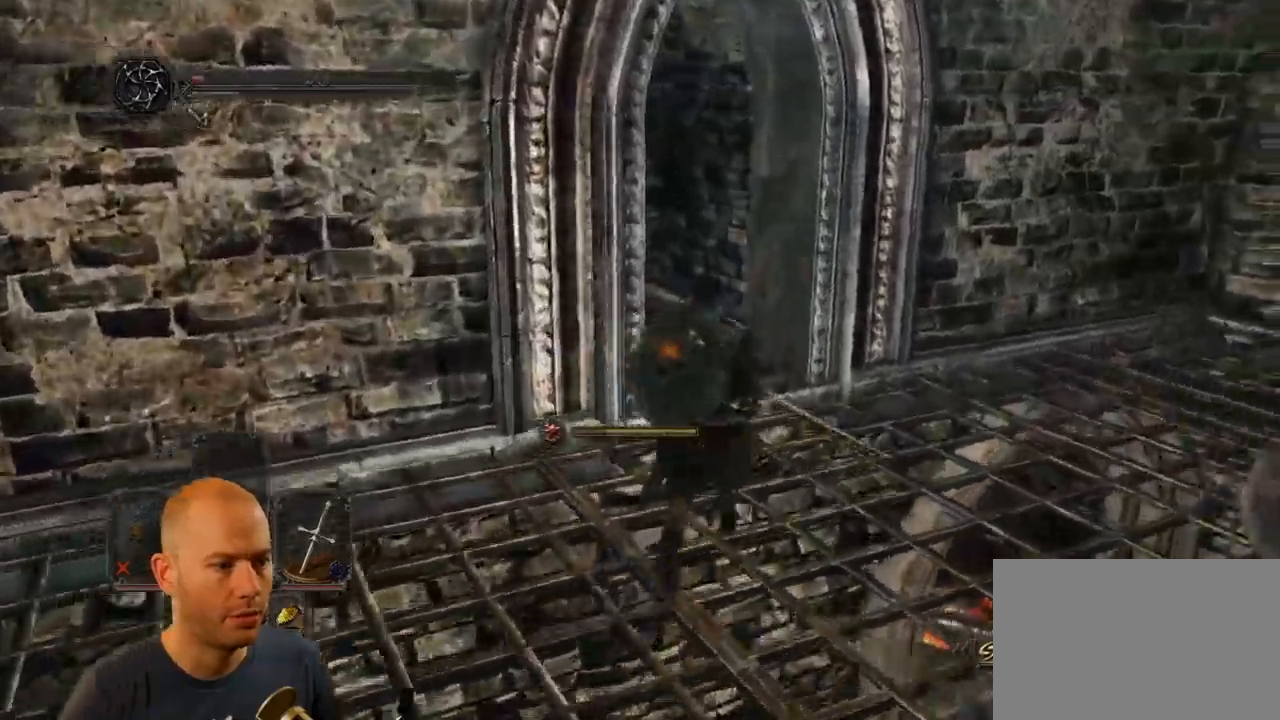
Gameplay with a controller (PlayStation layout); each line is a JSON object with the inputs held at the frame after it (dt_ms = milliseconds from this image to that frame). "events" lists button and stick changes between this image and that frame as [ms after this image, input, new state], when the widget could be followed in between.
{"dt_ms": 500, "buttons": [], "left_stick": "up", "right_stick": "left", "events": [[167, "CIRCLE", "up"], [367, "left_stick", "up"], [400, "right_stick", "left"]]}
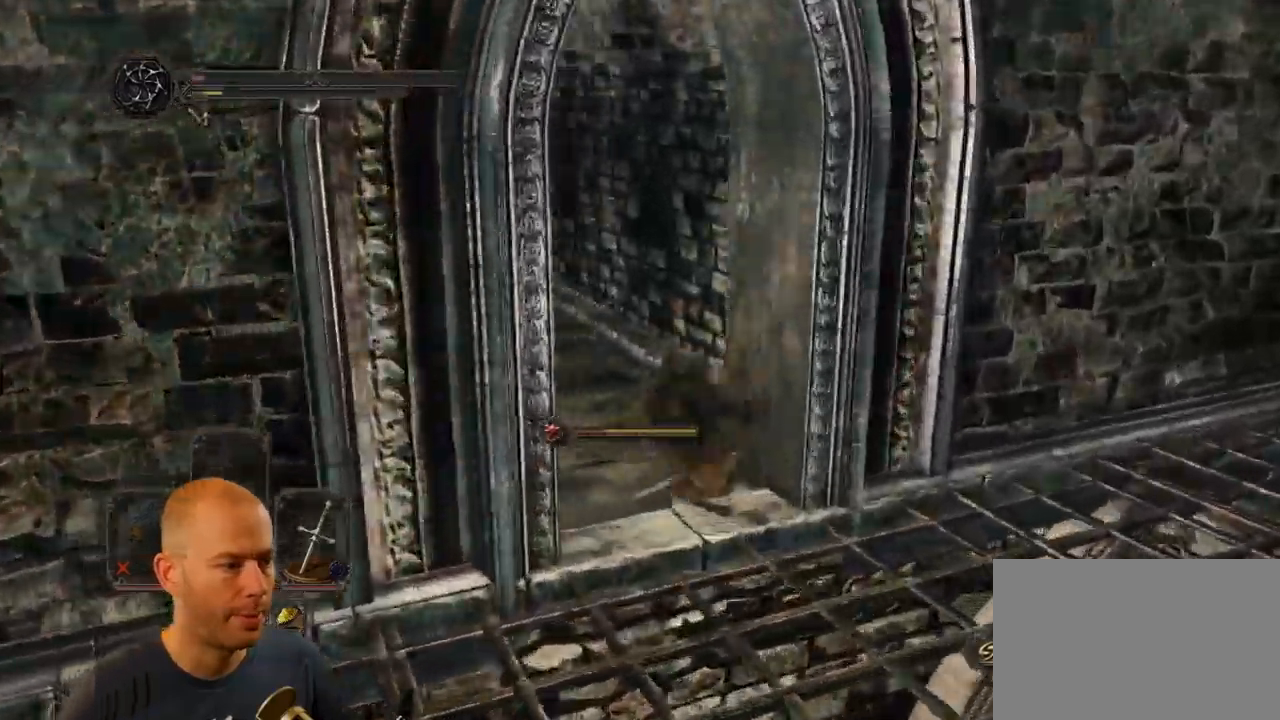
{"dt_ms": 1000, "buttons": ["CIRCLE"], "left_stick": "up", "right_stick": "center"}
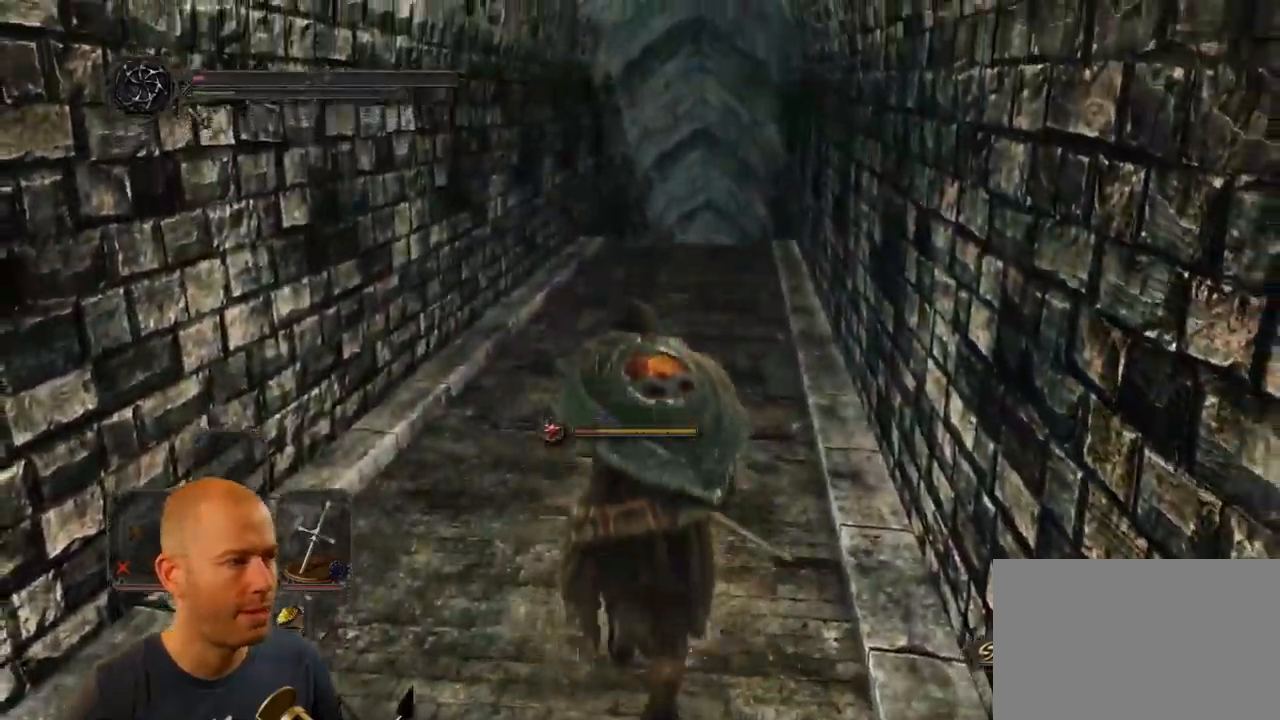
{"dt_ms": 1000, "buttons": [], "left_stick": "up", "right_stick": "down-left"}
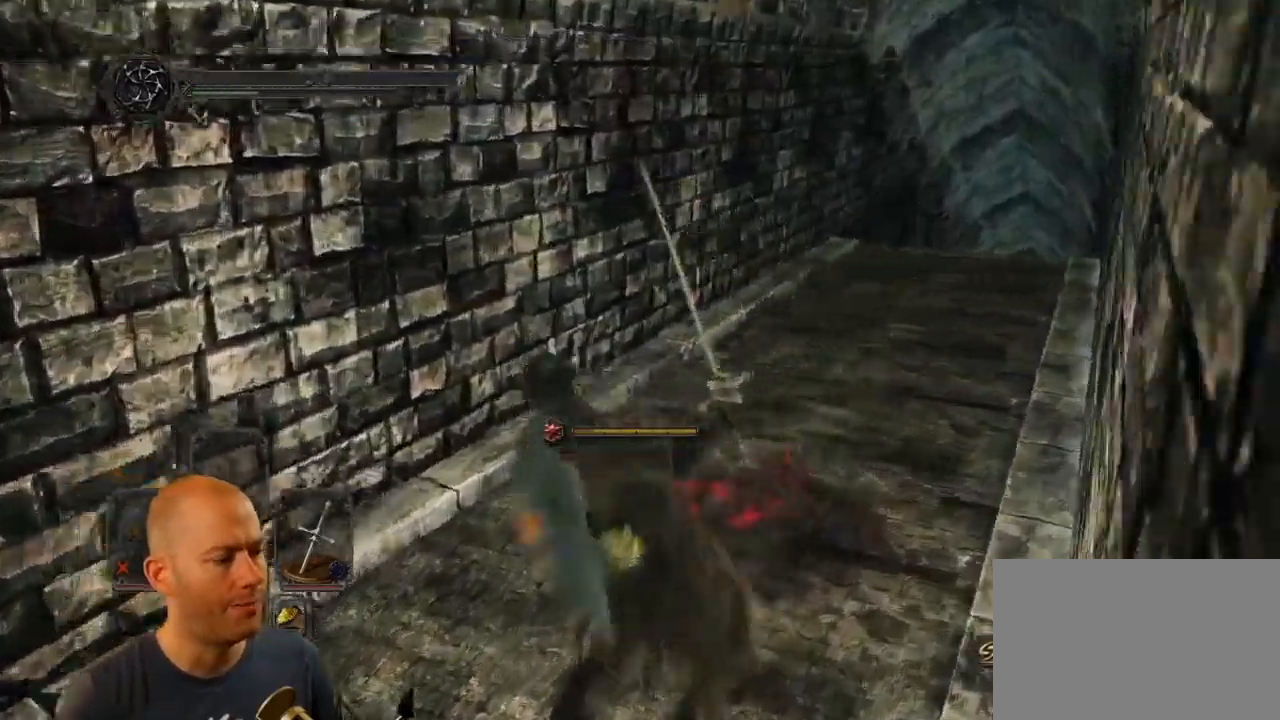
{"dt_ms": 500, "buttons": [], "left_stick": "right", "right_stick": "down-left", "events": [[167, "left_stick", "up-right"], [434, "left_stick", "right"]]}
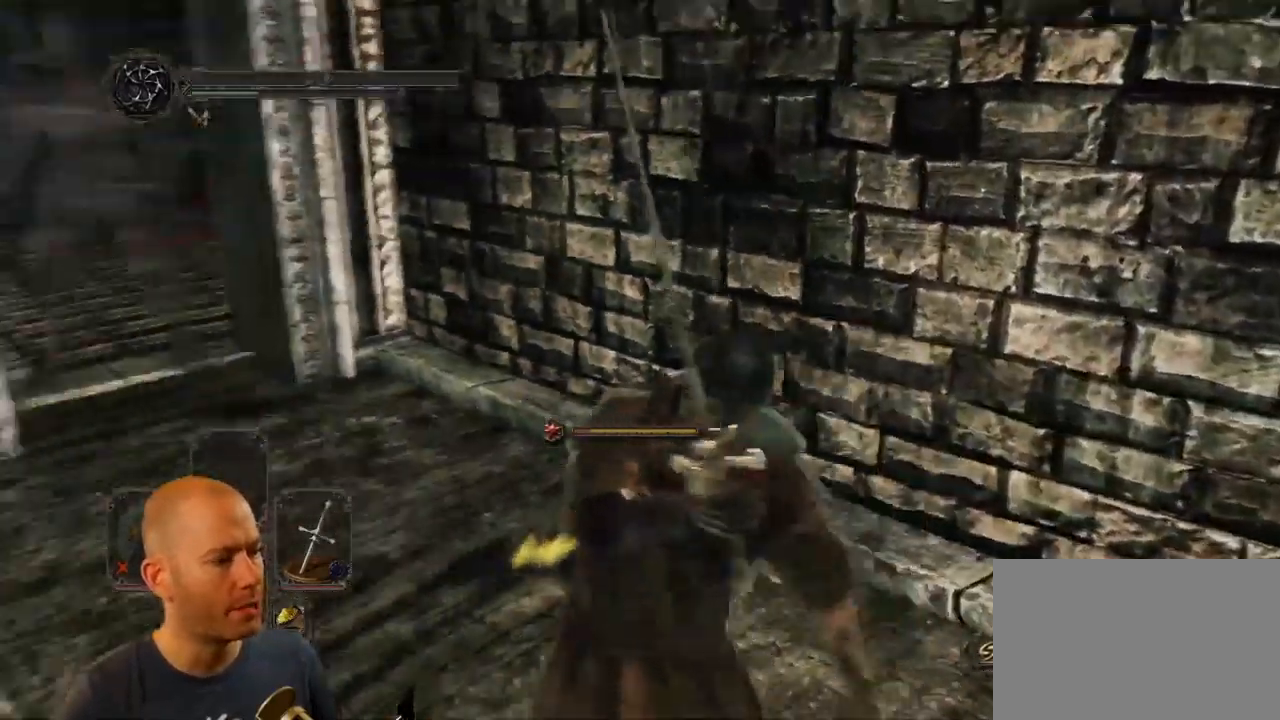
{"dt_ms": 500, "buttons": [], "left_stick": "down-right", "right_stick": "left", "events": [[167, "left_stick", "down-right"], [234, "right_stick", "left"]]}
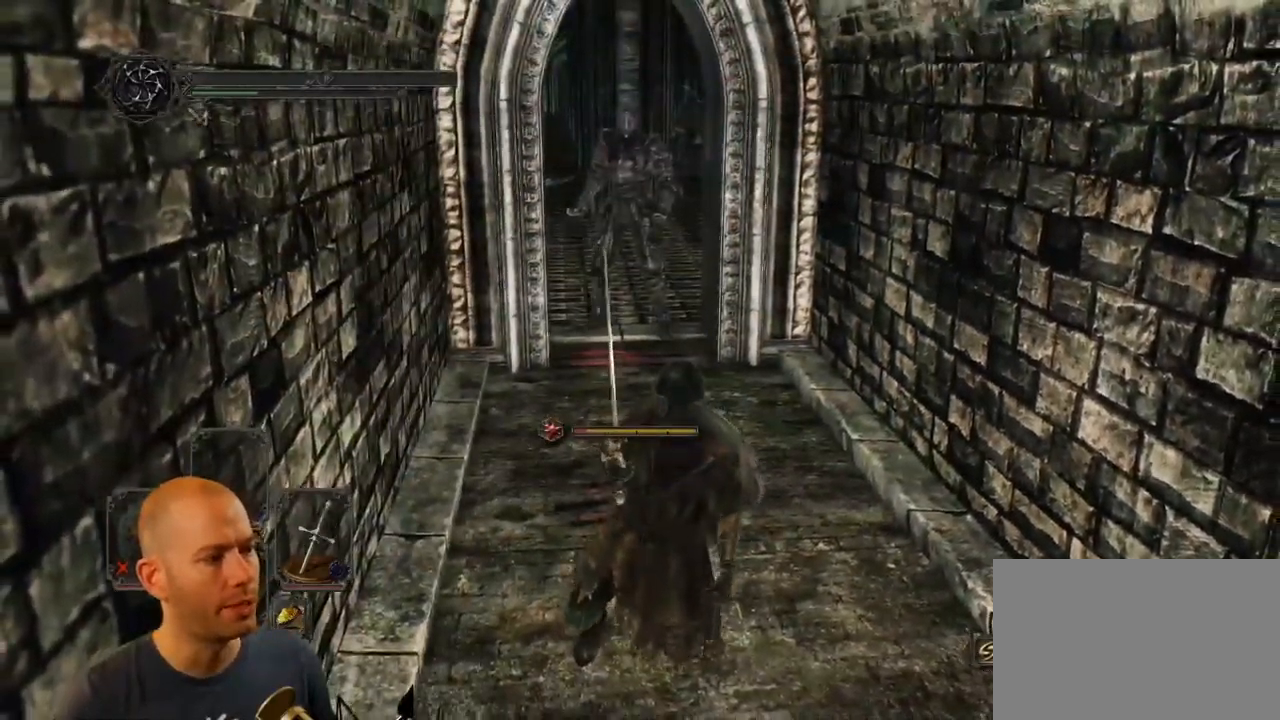
{"dt_ms": 500, "buttons": [], "left_stick": "down-right", "right_stick": "left", "events": []}
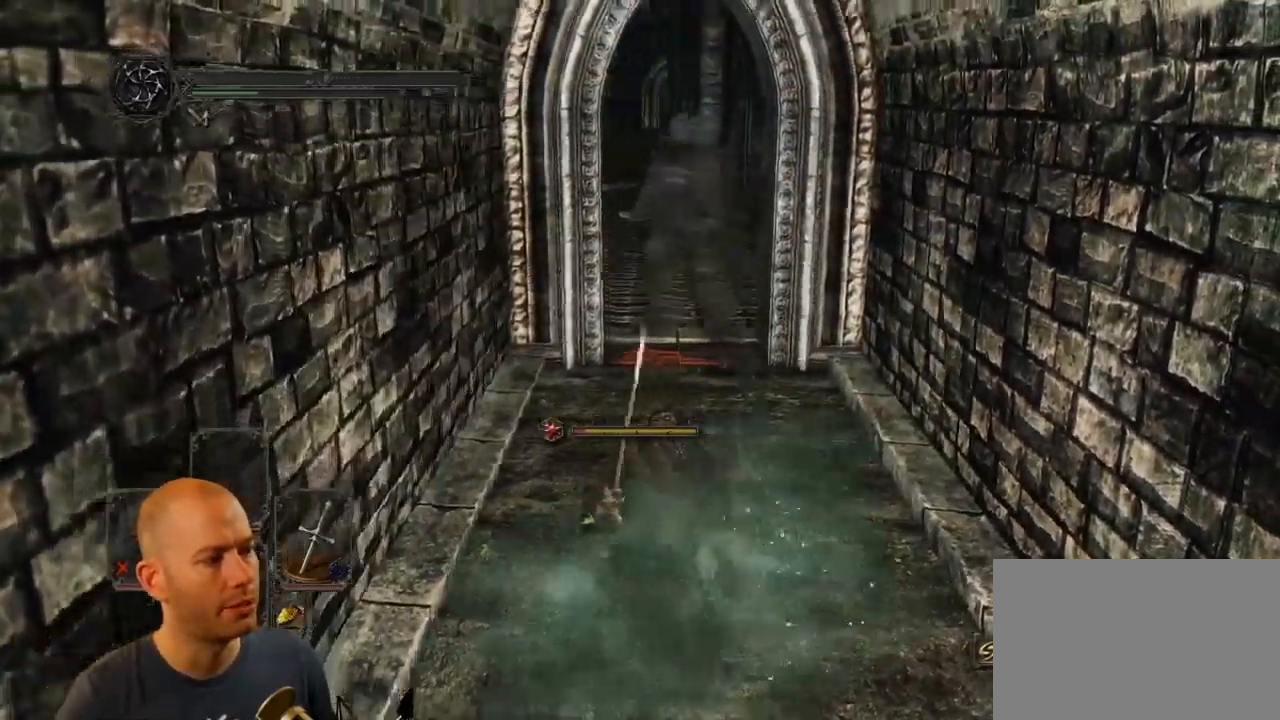
{"dt_ms": 516, "buttons": [], "left_stick": "center", "right_stick": "center", "events": [[133, "right_stick", "center"], [216, "left_stick", "center"]]}
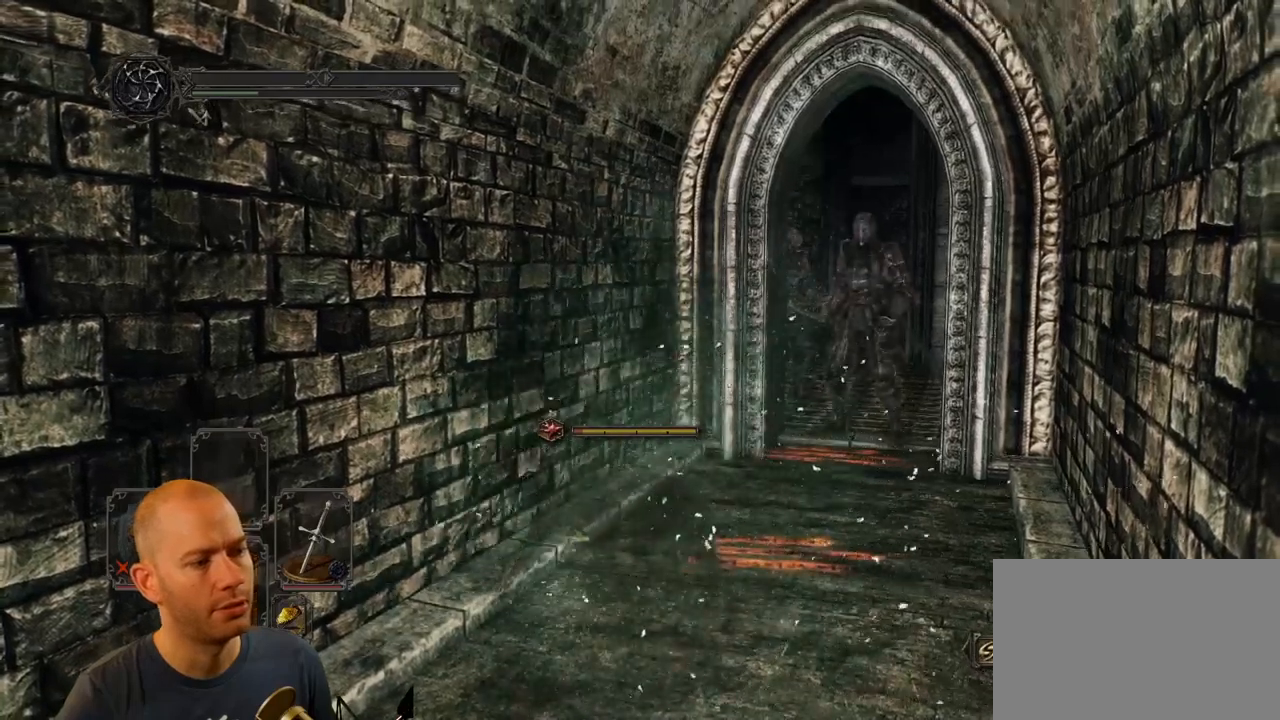
{"dt_ms": 500, "buttons": [], "left_stick": "center", "right_stick": "center", "events": [[167, "right_stick", "down-right"], [484, "right_stick", "center"]]}